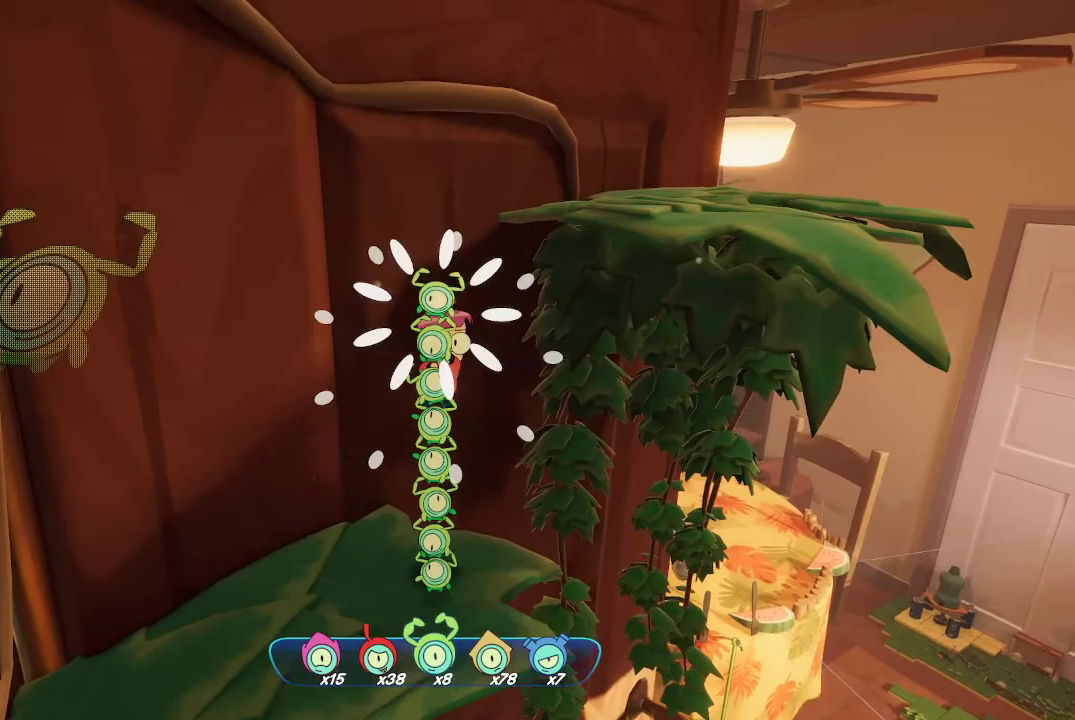
Gameplay with a controller (Xbox layout); each line is a JSON object with the inputs held at the frame after it. "events" lists button and stick changes between this image and that frame as [ms after this image, input, new state], when the widget could be followed in between. Not read: L3.
{"buttons": ["R2"], "left_stick": "center", "right_stick": "center", "events": [[100, "right_stick", "left"], [233, "right_stick", "up-left"], [467, "right_stick", "center"]]}
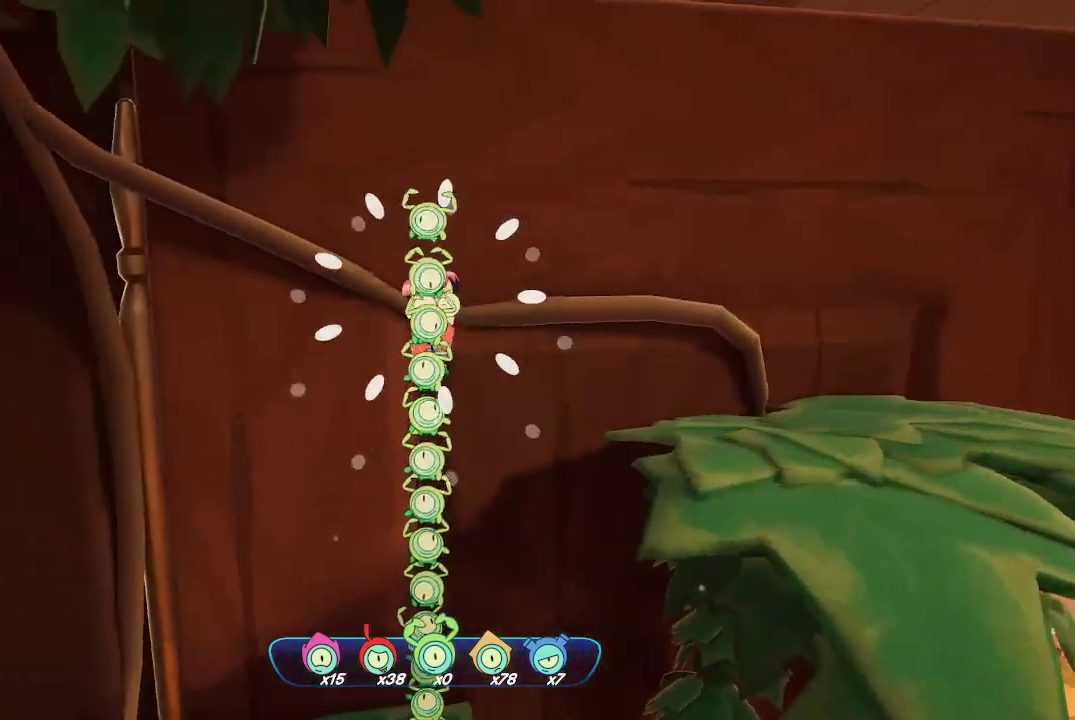
{"buttons": ["R2"], "left_stick": "center", "right_stick": "center", "events": []}
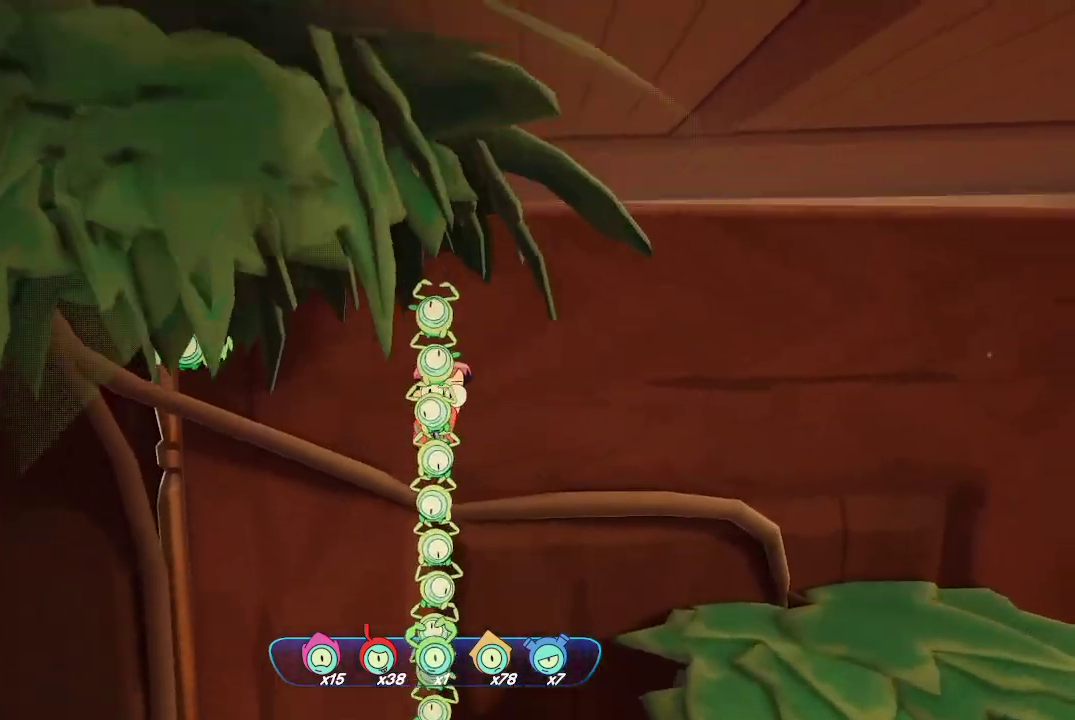
{"buttons": ["R2"], "left_stick": "center", "right_stick": "center", "events": [[300, "right_stick", "left"], [400, "right_stick", "center"]]}
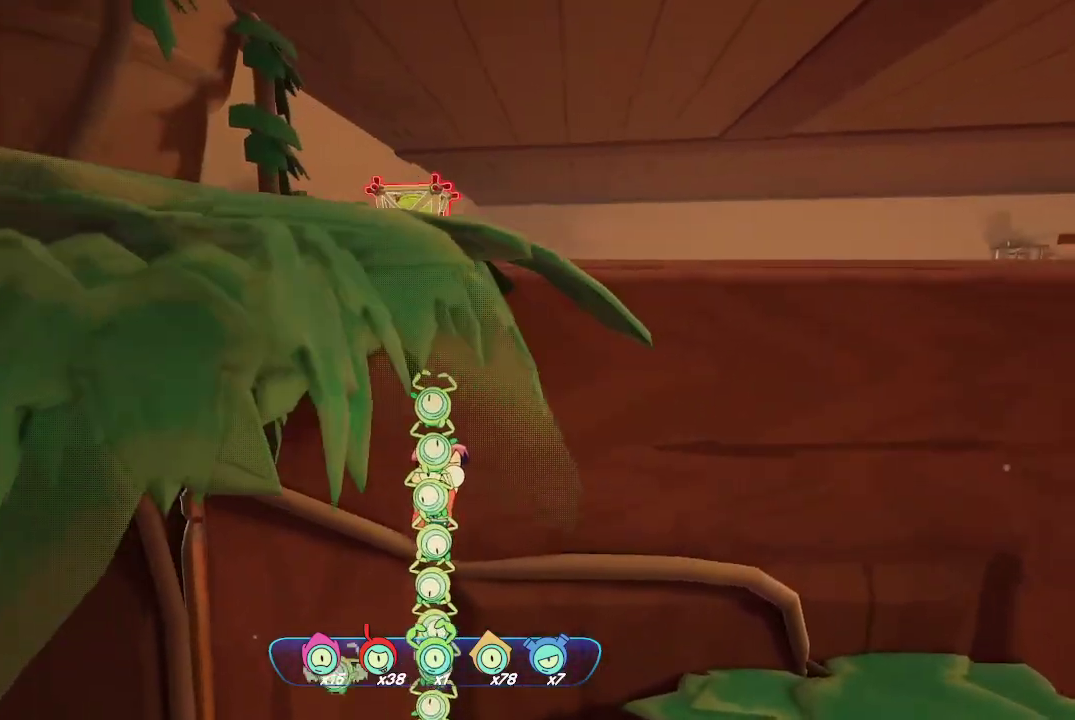
{"buttons": [], "left_stick": "right", "right_stick": "center", "events": [[67, "R2", "up"], [167, "left_stick", "right"], [233, "A", "down"], [400, "A", "up"]]}
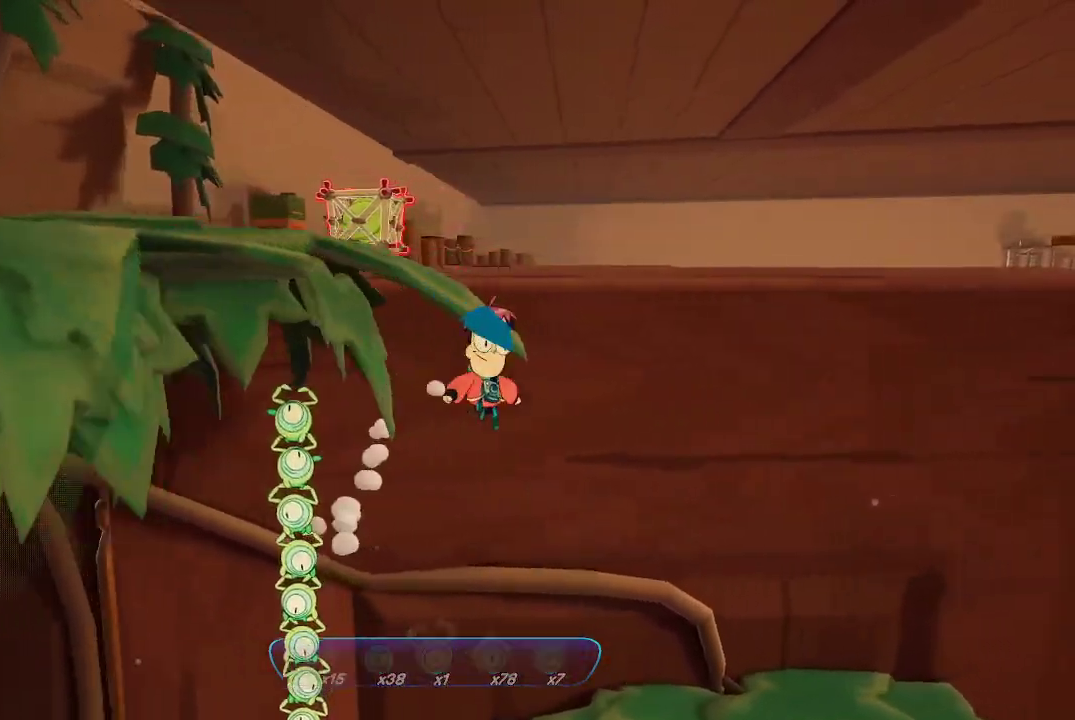
{"buttons": [], "left_stick": "center", "right_stick": "center", "events": [[400, "left_stick", "center"]]}
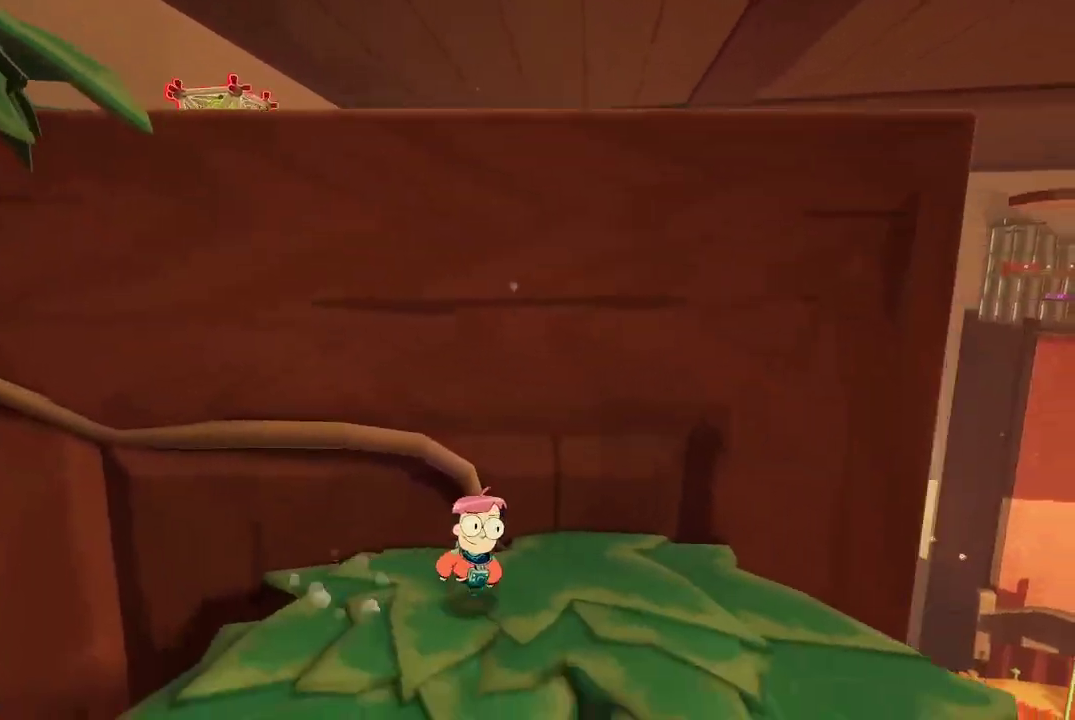
{"buttons": [], "left_stick": "center", "right_stick": "center", "events": [[133, "Y", "down"], [333, "left_stick", "down"], [433, "Y", "up"], [433, "left_stick", "center"]]}
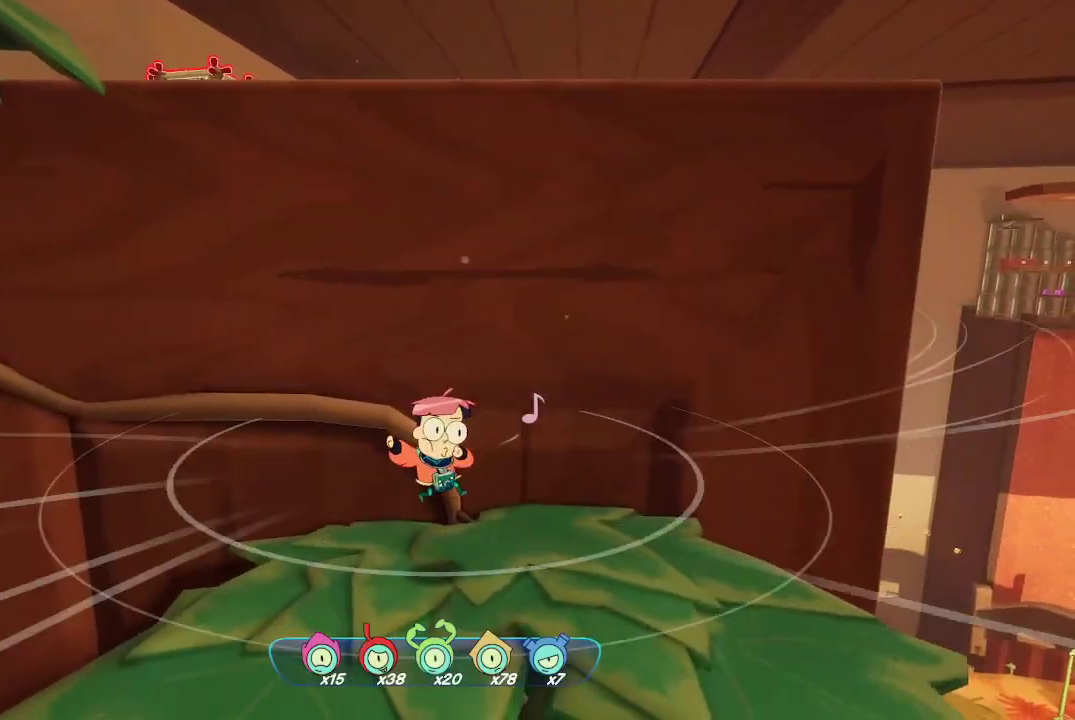
{"buttons": ["R2"], "left_stick": "center", "right_stick": "center", "events": [[167, "right_stick", "left"], [233, "R2", "down"], [333, "right_stick", "center"]]}
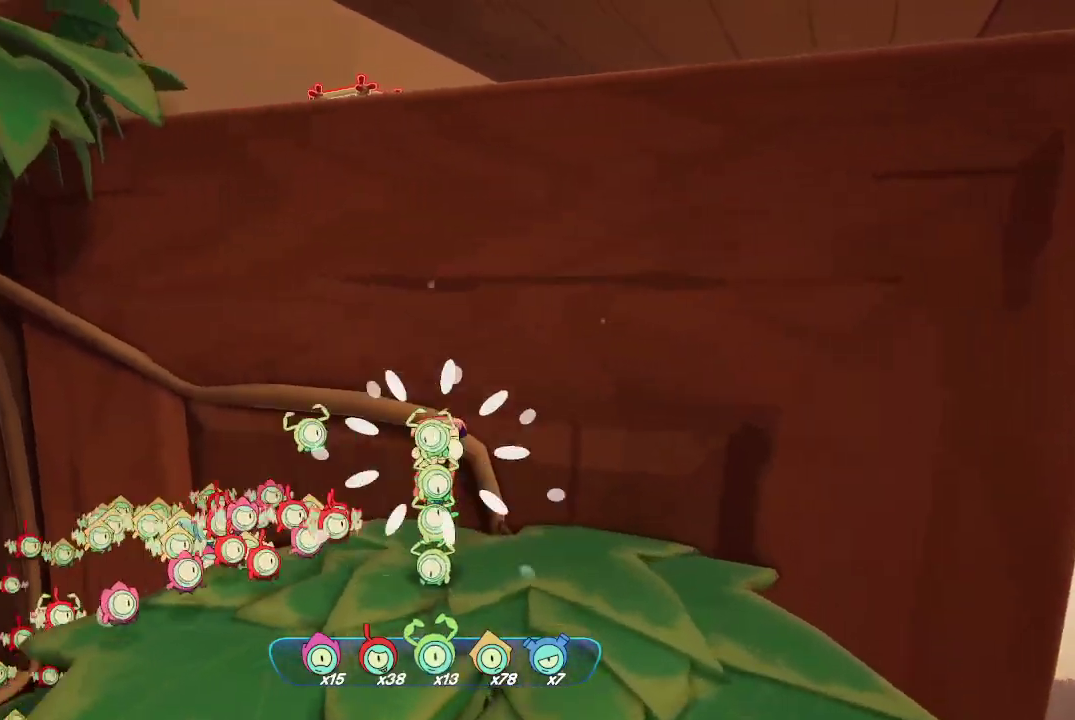
{"buttons": ["R2"], "left_stick": "center", "right_stick": "center", "events": [[67, "right_stick", "left"], [333, "right_stick", "center"]]}
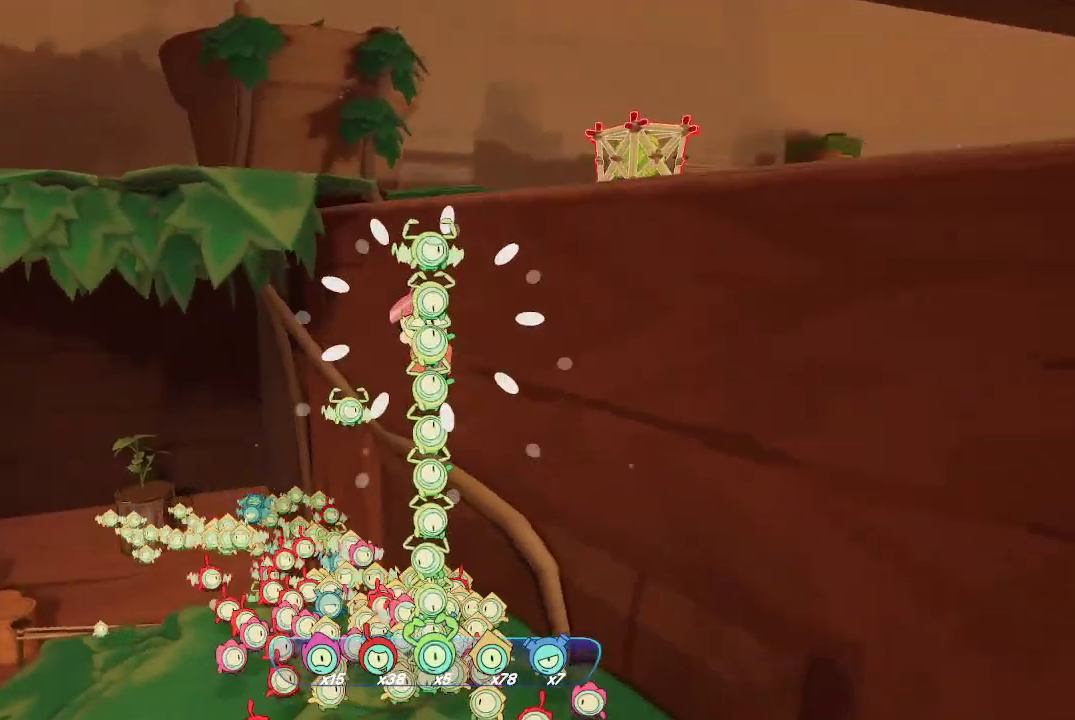
{"buttons": ["A"], "left_stick": "up", "right_stick": "center", "events": [[400, "left_stick", "up"], [433, "R2", "up"], [467, "A", "down"]]}
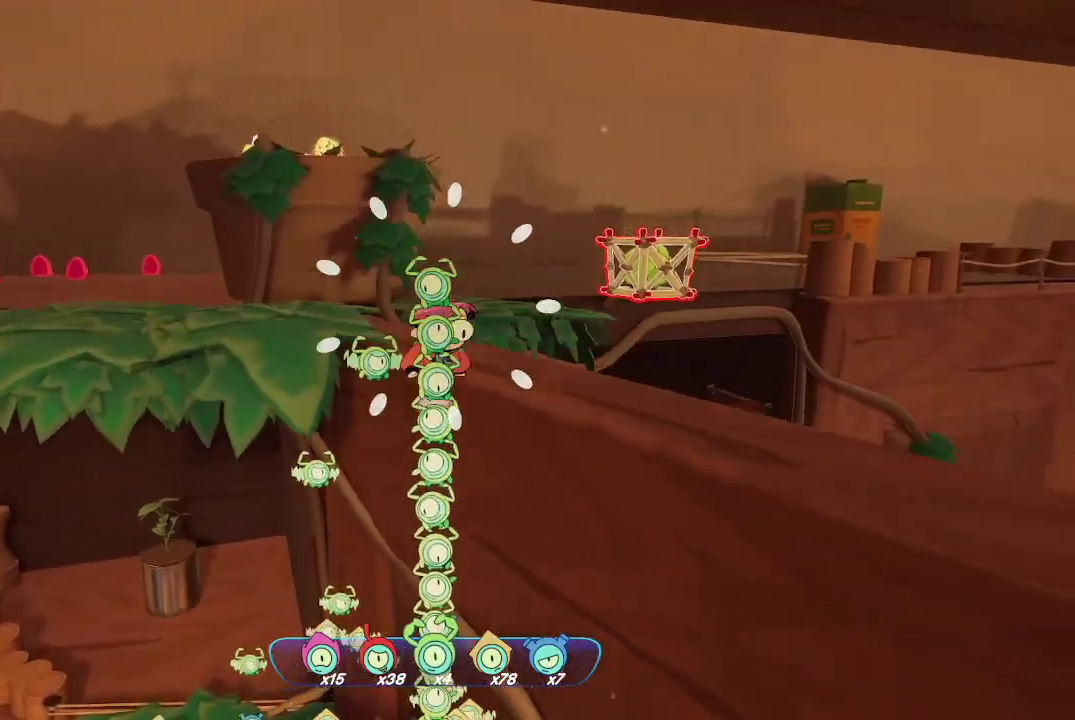
{"buttons": ["A"], "left_stick": "up-left", "right_stick": "center", "events": [[167, "left_stick", "up-left"], [200, "A", "up"], [300, "A", "down"]]}
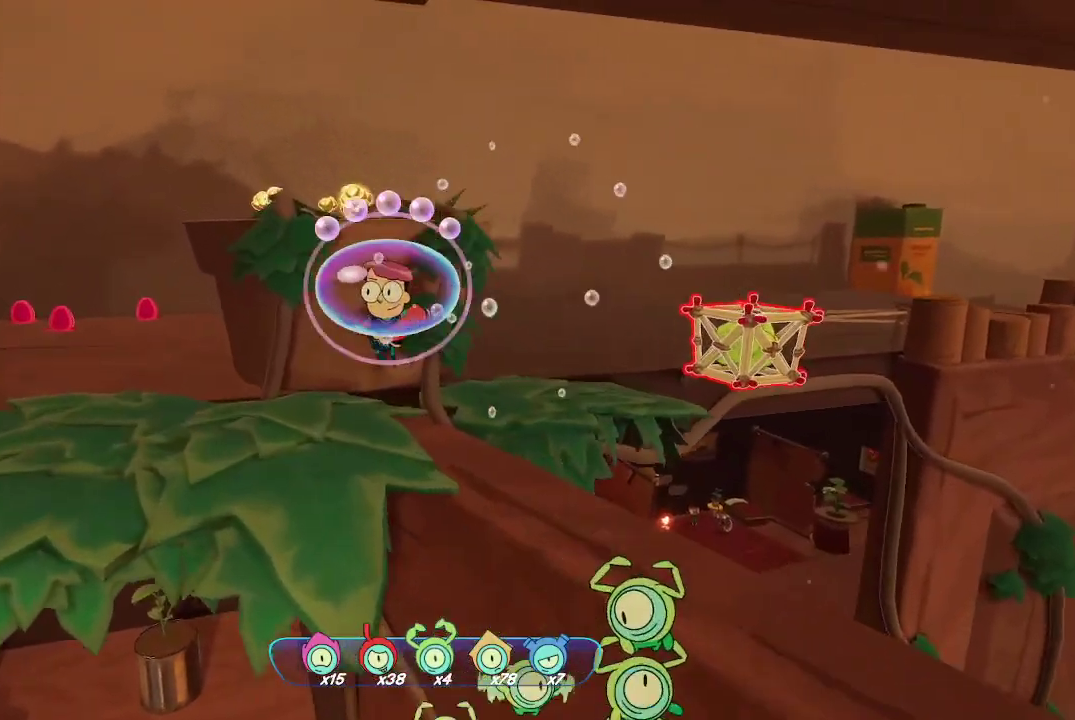
{"buttons": [], "left_stick": "up-left", "right_stick": "center", "events": [[167, "A", "up"], [333, "right_stick", "left"], [500, "right_stick", "center"]]}
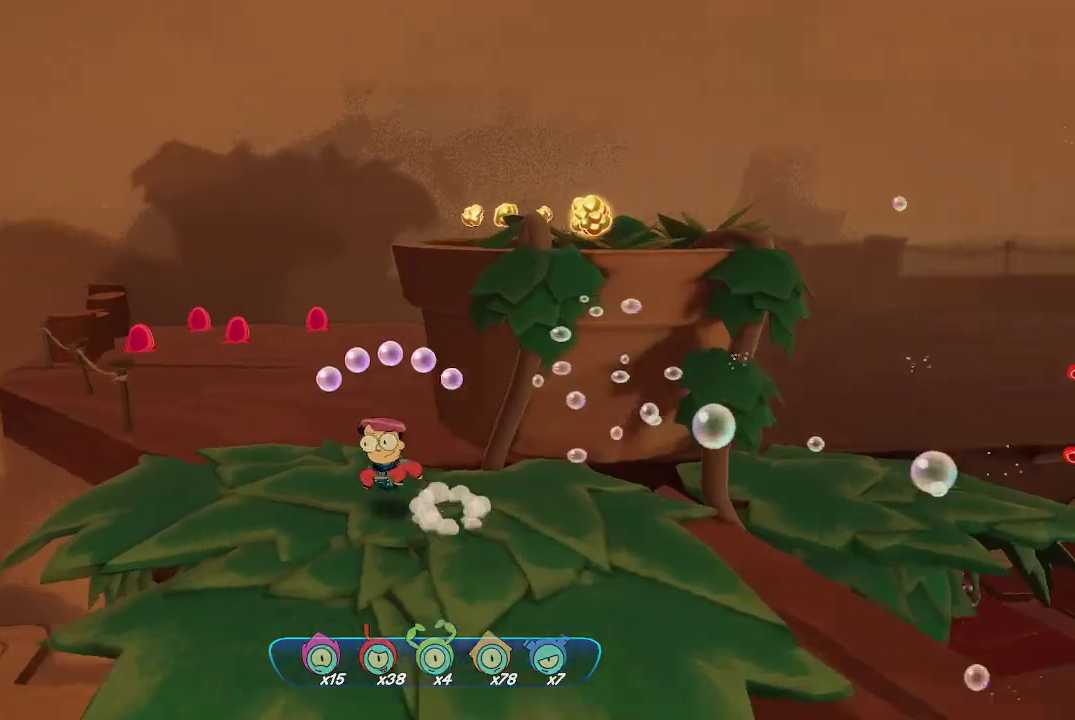
{"buttons": [], "left_stick": "up-left", "right_stick": "center", "events": [[67, "Y", "down"], [333, "Y", "up"]]}
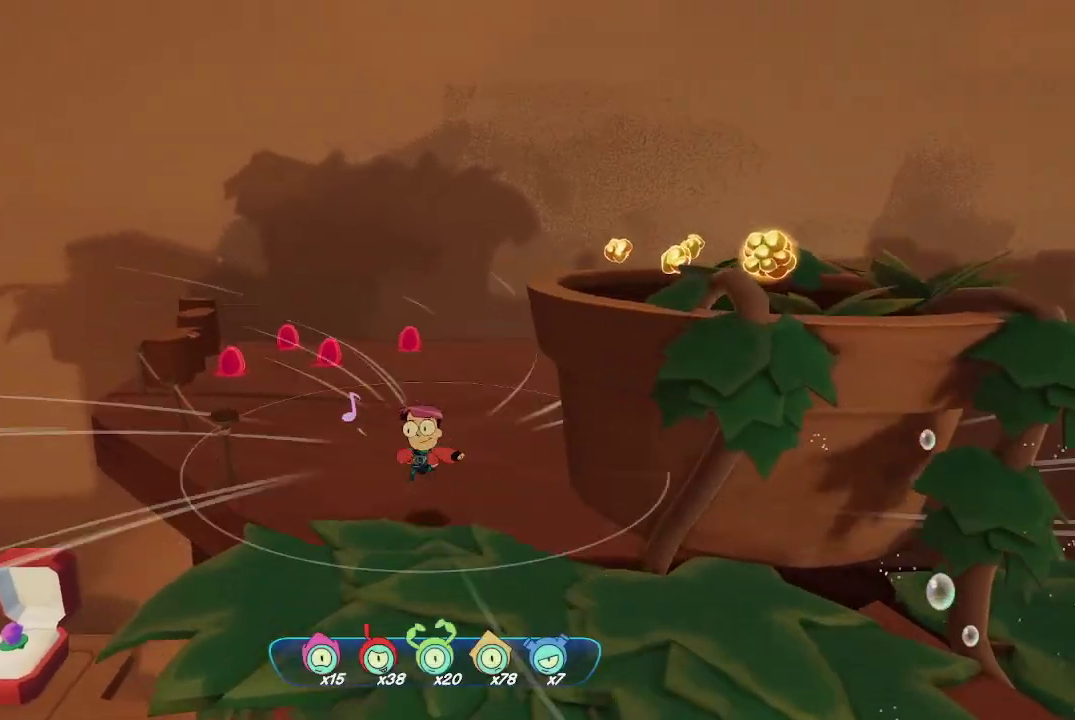
{"buttons": [], "left_stick": "up", "right_stick": "center", "events": [[267, "right_stick", "left"], [400, "left_stick", "up"], [500, "right_stick", "center"]]}
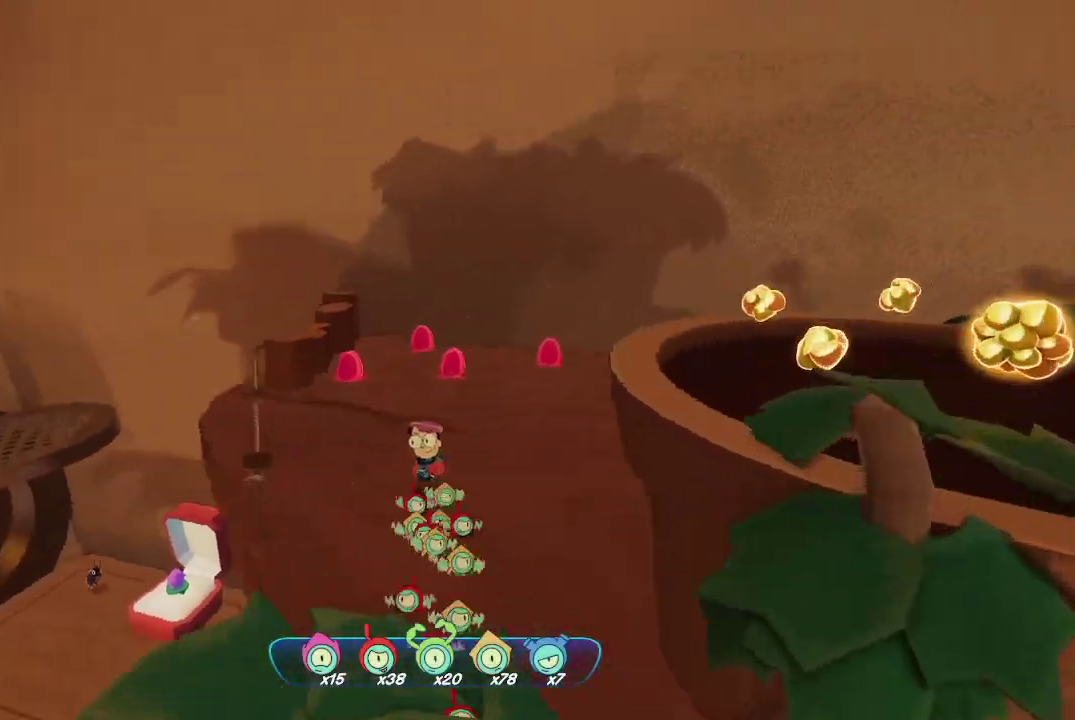
{"buttons": [], "left_stick": "up", "right_stick": "center", "events": []}
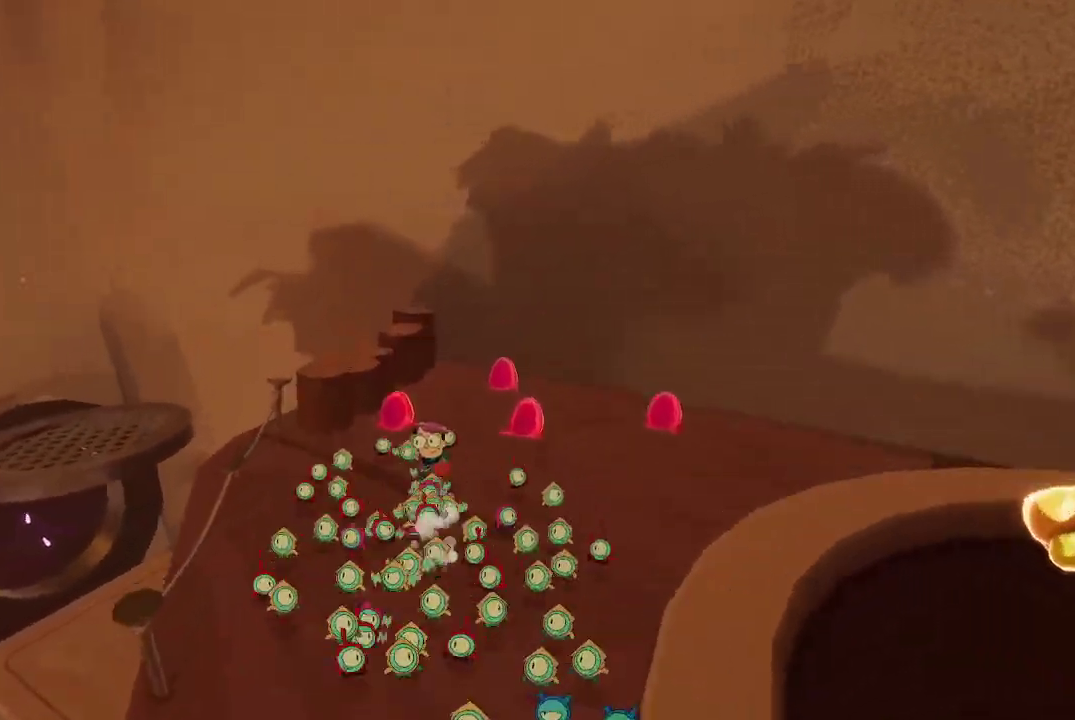
{"buttons": [], "left_stick": "up", "right_stick": "right", "events": [[33, "right_stick", "right"]]}
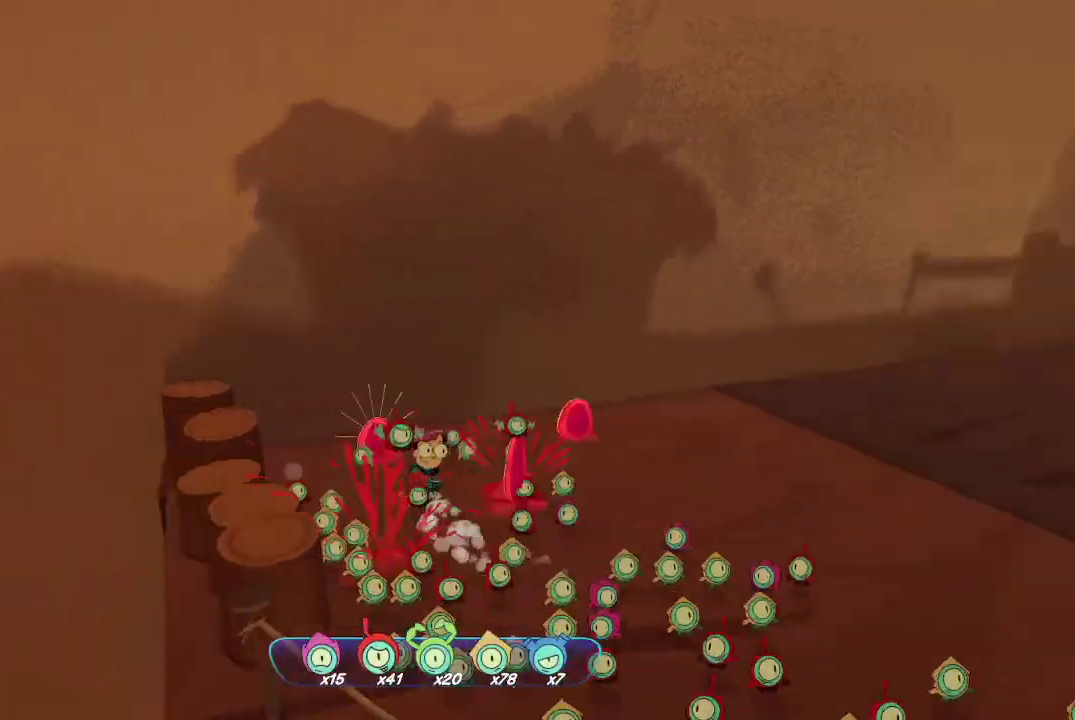
{"buttons": [], "left_stick": "up-right", "right_stick": "center", "events": [[167, "left_stick", "up-right"], [467, "right_stick", "center"]]}
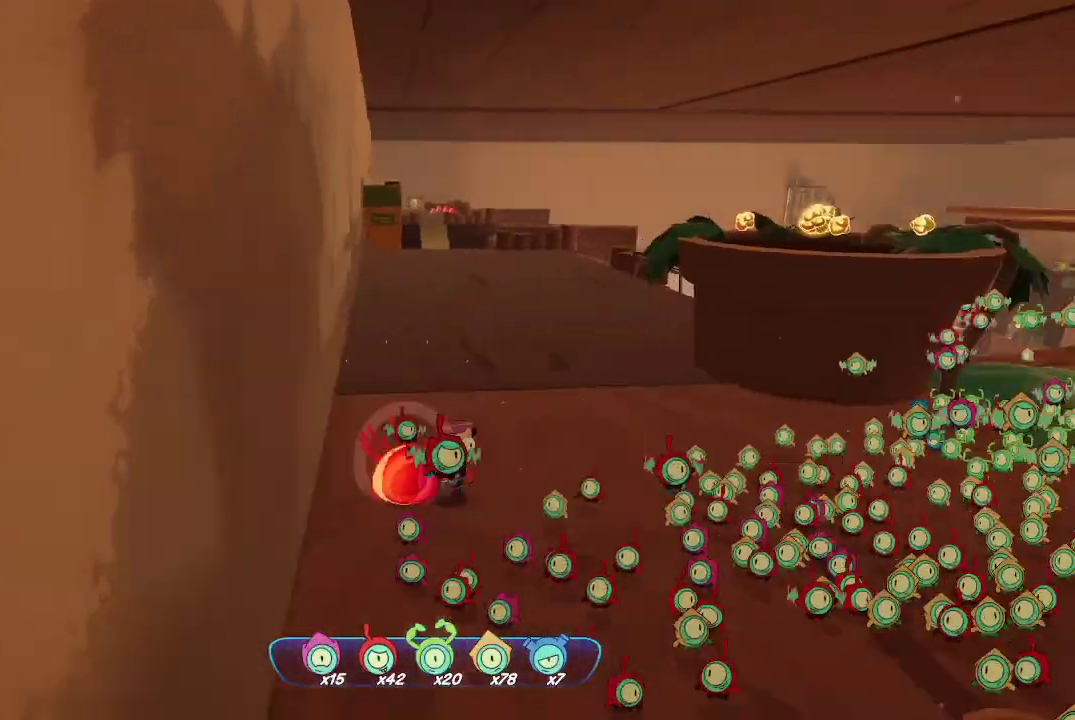
{"buttons": [], "left_stick": "up-right", "right_stick": "right", "events": [[433, "right_stick", "right"]]}
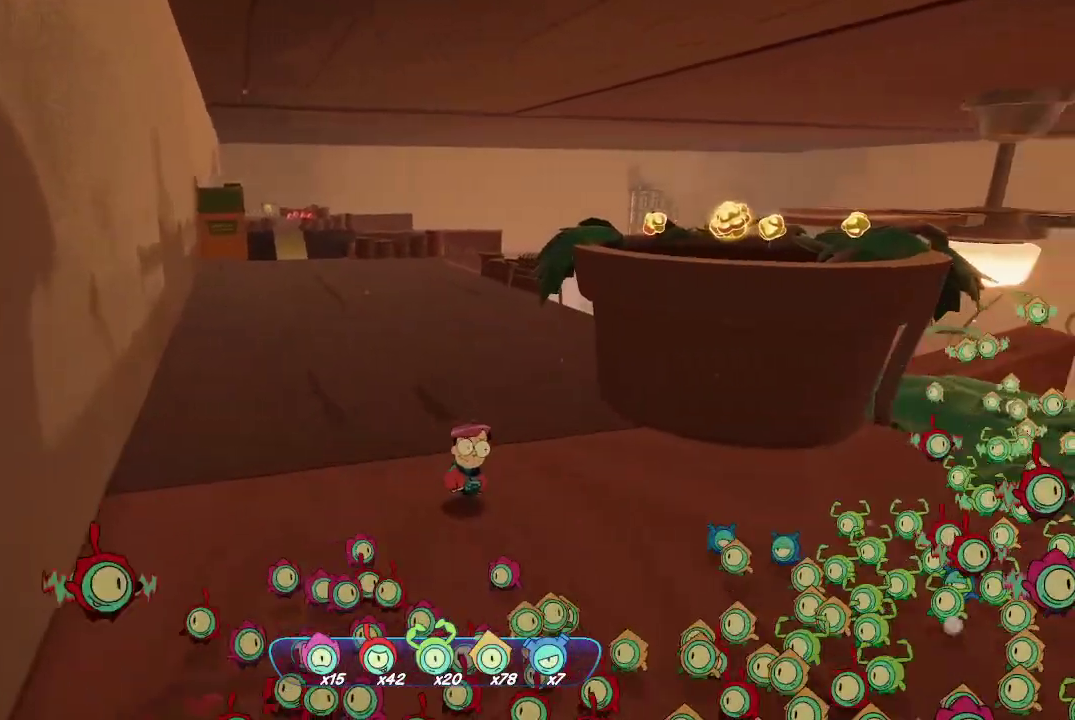
{"buttons": ["R2"], "left_stick": "center", "right_stick": "center", "events": [[67, "right_stick", "center"], [100, "R2", "down"], [167, "left_stick", "center"]]}
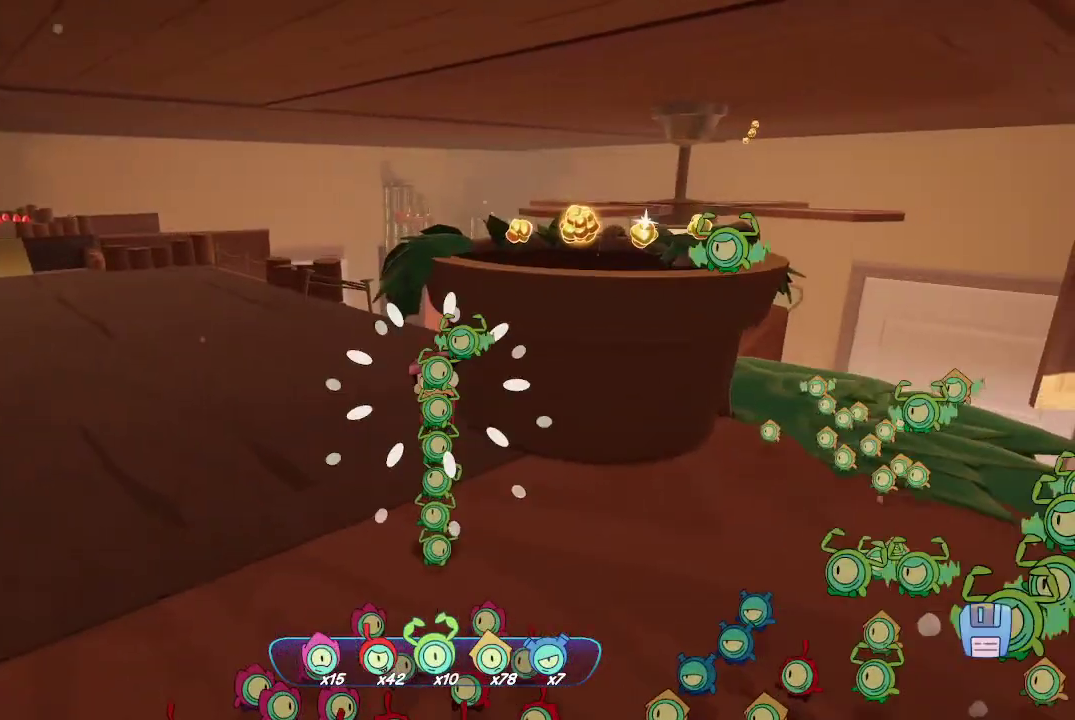
{"buttons": ["A"], "left_stick": "up-right", "right_stick": "center", "events": [[200, "left_stick", "up-right"], [267, "A", "down"], [267, "R2", "up"]]}
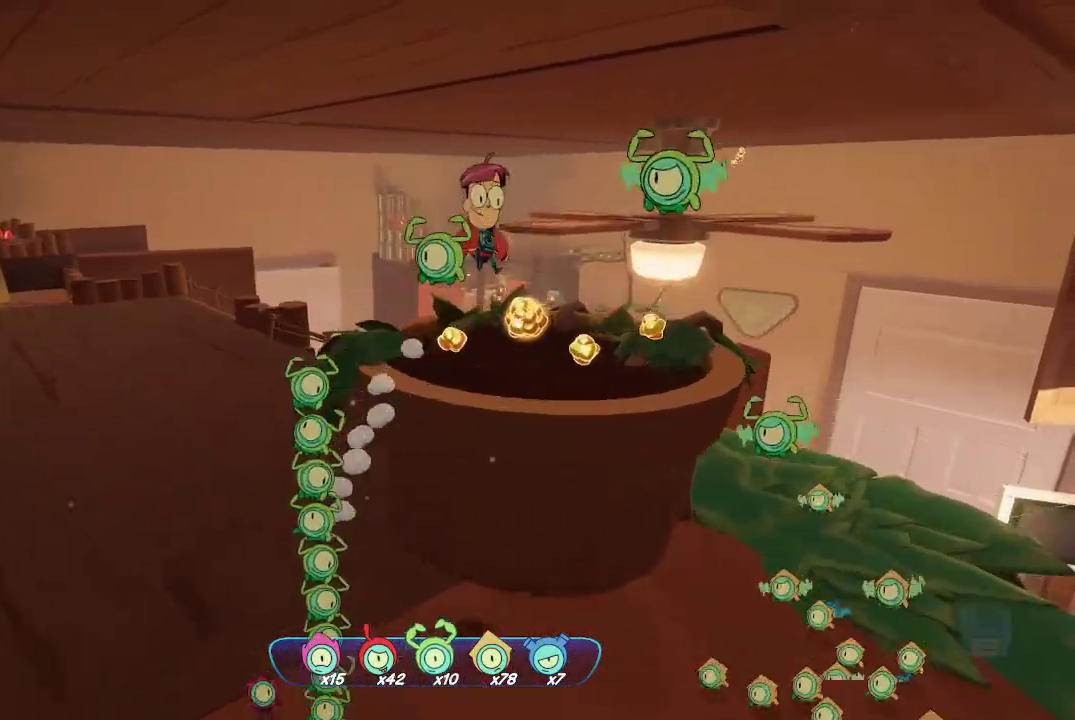
{"buttons": [], "left_stick": "right", "right_stick": "center", "events": [[33, "A", "up"], [67, "left_stick", "up"], [267, "right_stick", "down-left"], [367, "left_stick", "up-right"], [500, "left_stick", "right"], [500, "right_stick", "center"]]}
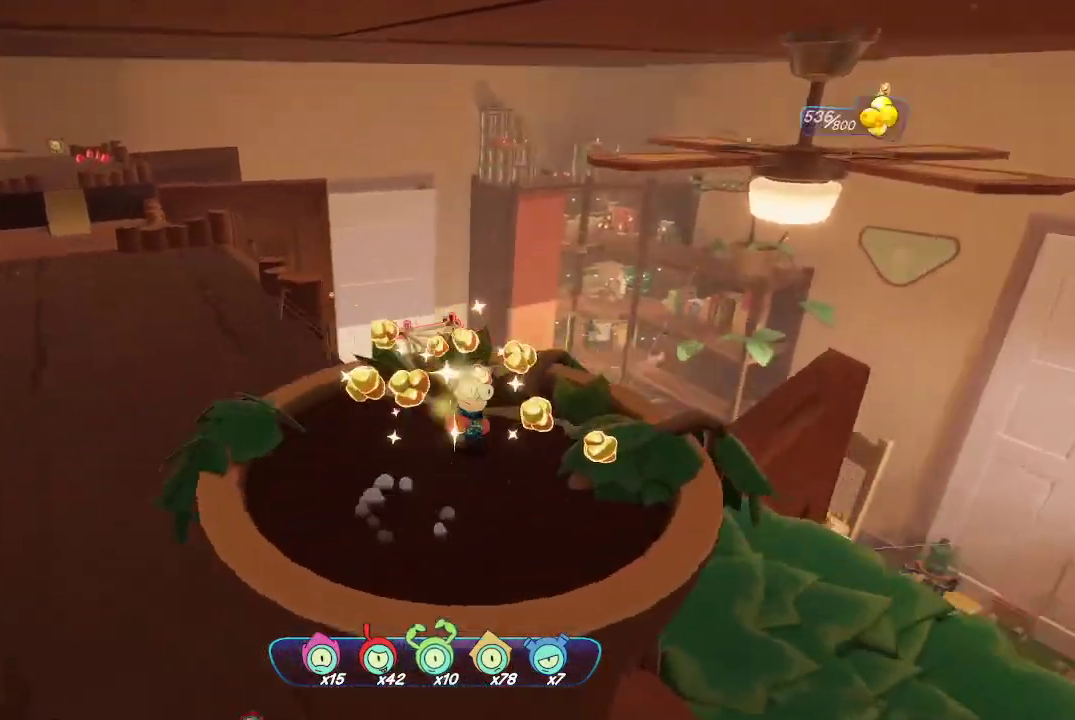
{"buttons": [], "left_stick": "center", "right_stick": "center", "events": [[133, "left_stick", "down-right"], [167, "right_stick", "left"], [300, "left_stick", "center"], [433, "right_stick", "center"]]}
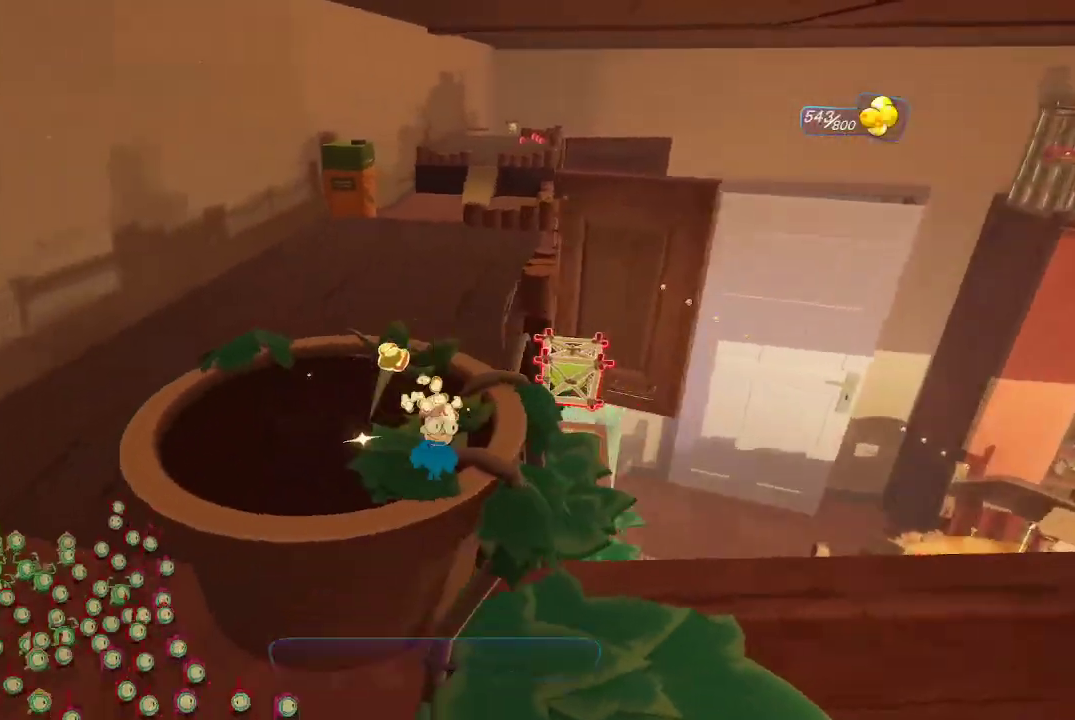
{"buttons": [], "left_stick": "up", "right_stick": "center", "events": [[33, "Y", "down"], [200, "Y", "up"], [200, "left_stick", "up"]]}
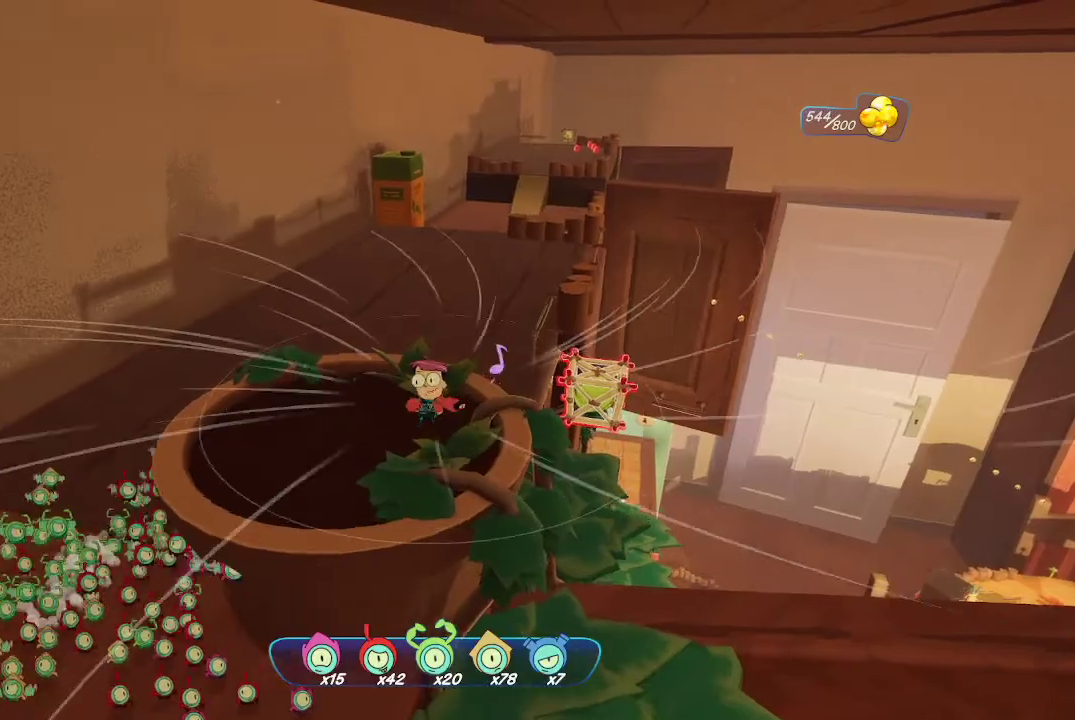
{"buttons": [], "left_stick": "up-left", "right_stick": "center", "events": [[33, "right_stick", "right"], [133, "left_stick", "up-left"], [167, "right_stick", "center"], [300, "A", "down"], [400, "A", "up"]]}
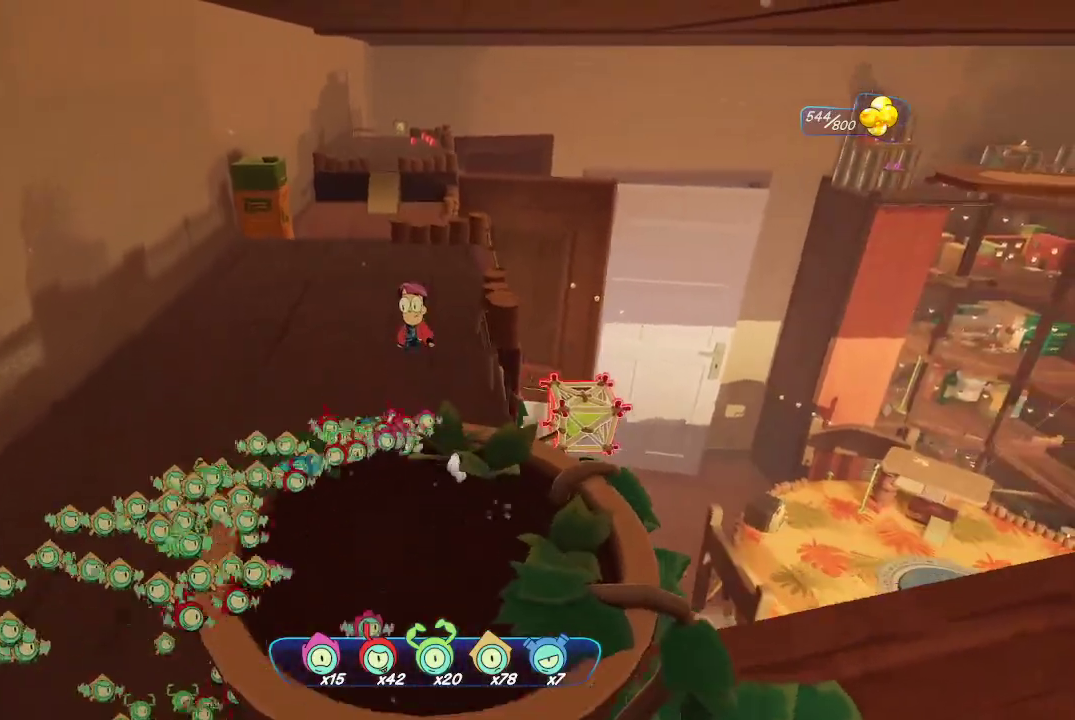
{"buttons": [], "left_stick": "up-left", "right_stick": "up-right", "events": [[100, "right_stick", "right"], [433, "right_stick", "up-right"]]}
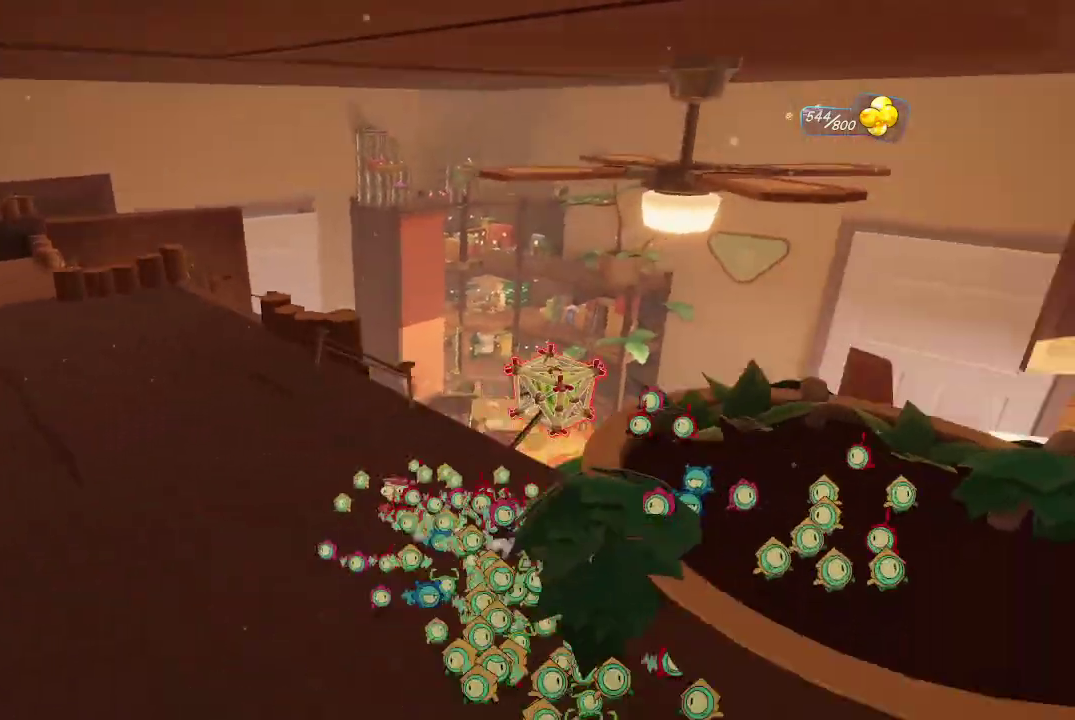
{"buttons": ["L2"], "left_stick": "center", "right_stick": "right", "events": [[200, "left_stick", "center"], [200, "right_stick", "center"], [233, "L2", "down"], [433, "right_stick", "right"]]}
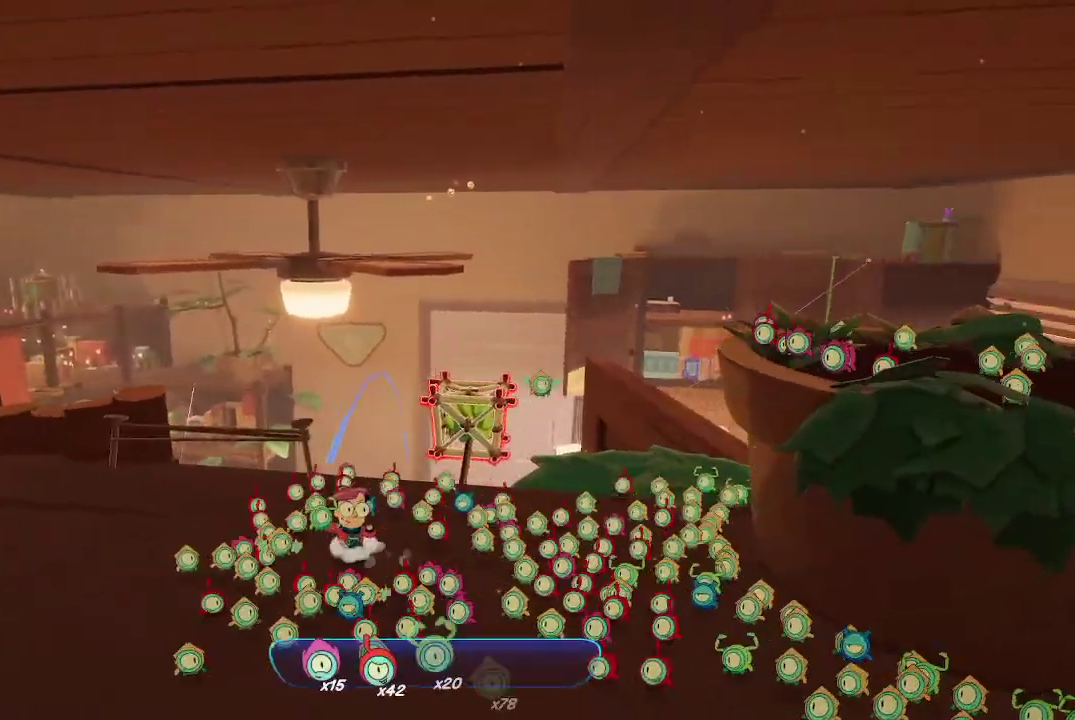
{"buttons": ["L2"], "left_stick": "center", "right_stick": "center", "events": [[100, "right_stick", "center"], [333, "right_stick", "right"], [433, "right_stick", "center"]]}
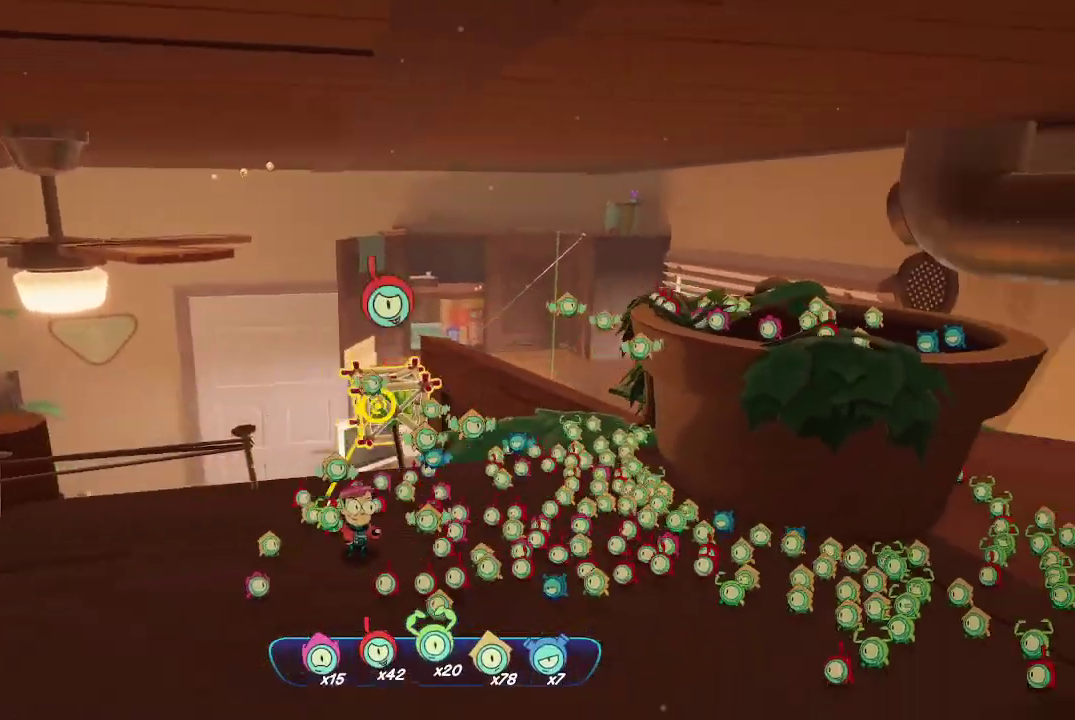
{"buttons": ["L2"], "left_stick": "center", "right_stick": "center", "events": [[200, "R2", "down"], [300, "R2", "up"]]}
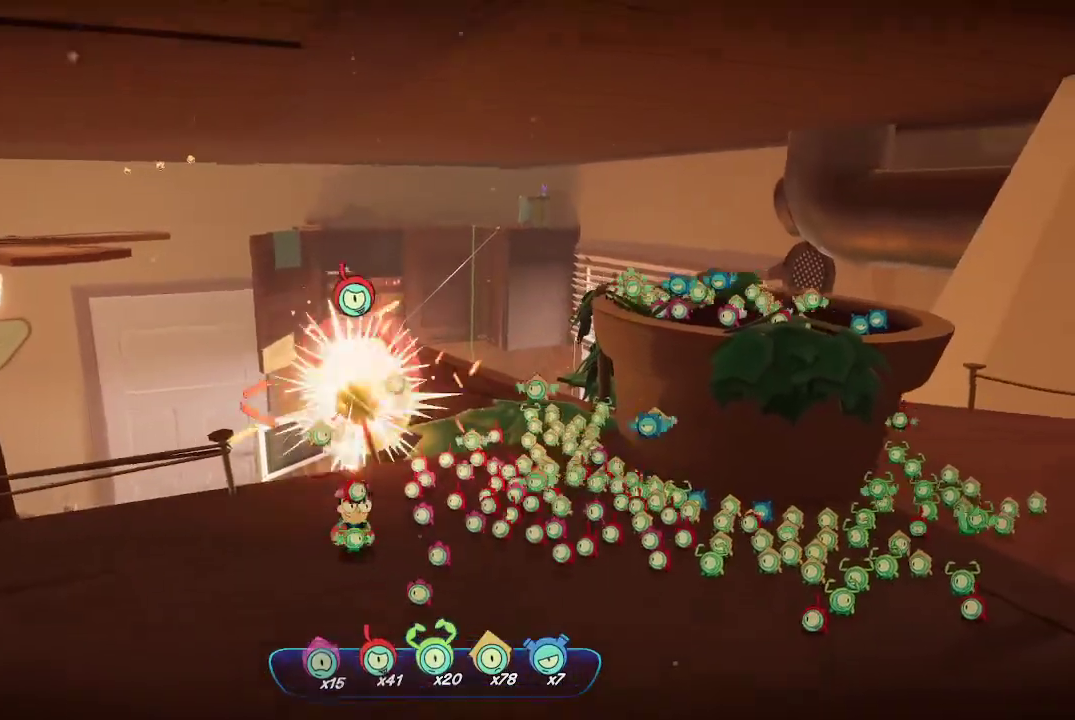
{"buttons": [], "left_stick": "center", "right_stick": "center", "events": [[267, "L2", "up"]]}